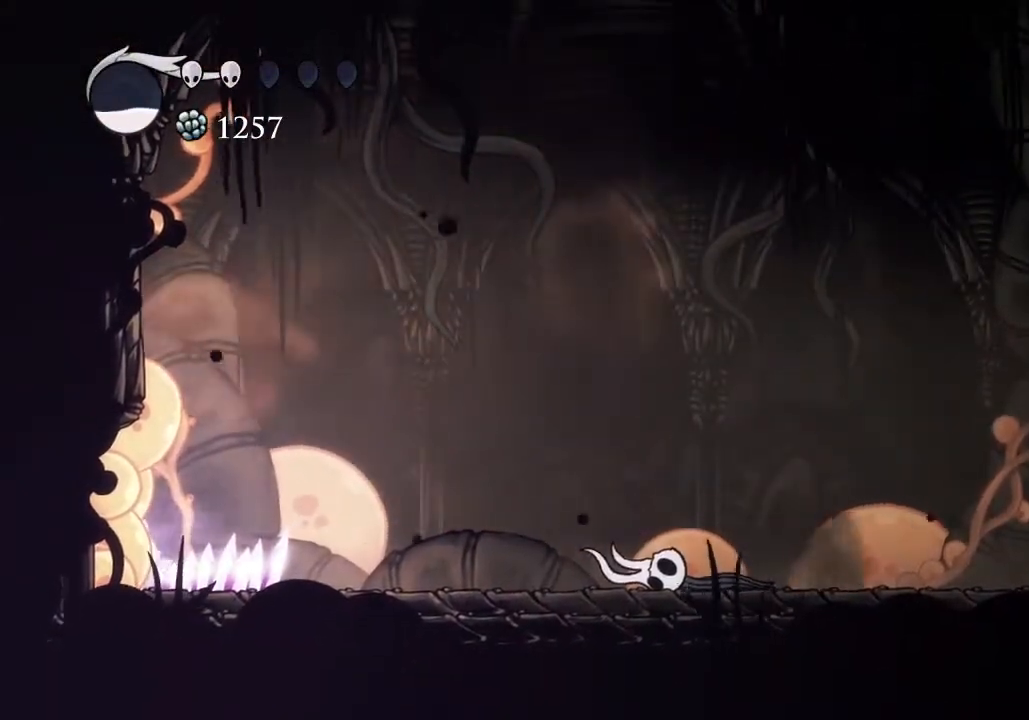
Gameplay with keyboard; each line is a JSON object with the keys held at the frame after it. "events" lists presses ("down") and releases ("up") of "a", "cast", "d", "dash", "dnail", "focus", "inv", "jump", "nail", "s", "sdsh" and "w" between this image and that frame as [ms after this image, input, new state], when the widget could be followed in between. No other keys are recorded. Mouse input is not recorded. Key names are as the overlay labels them; some are game actions (e.g. jump) rather than physical keys.
{"keys": ["sdsh"], "events": []}
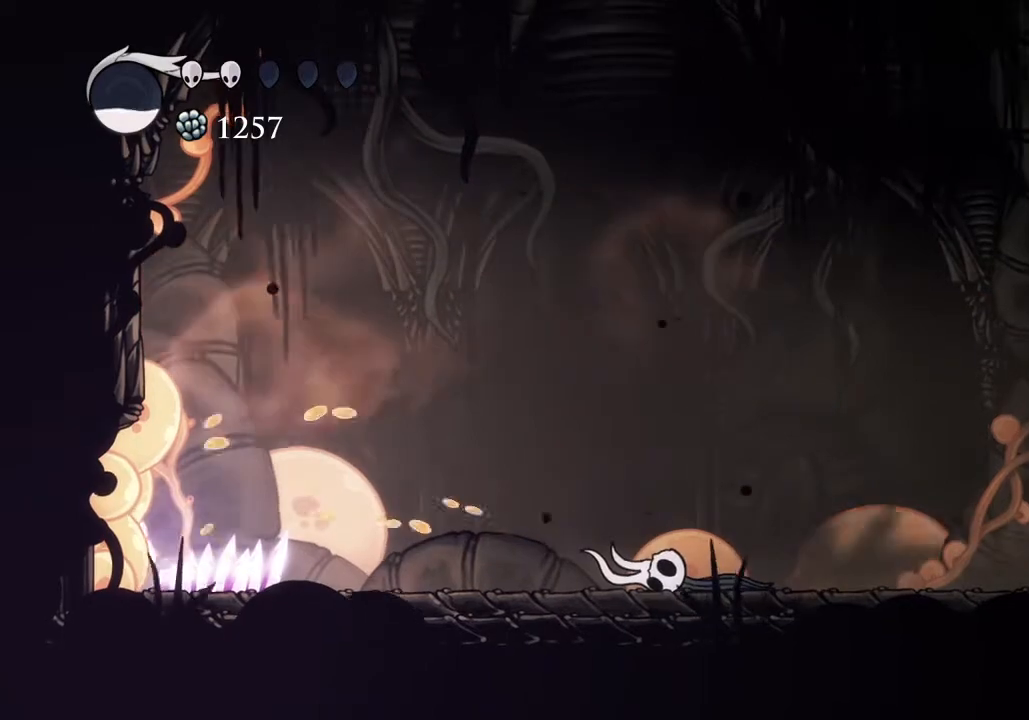
{"keys": ["sdsh"], "events": []}
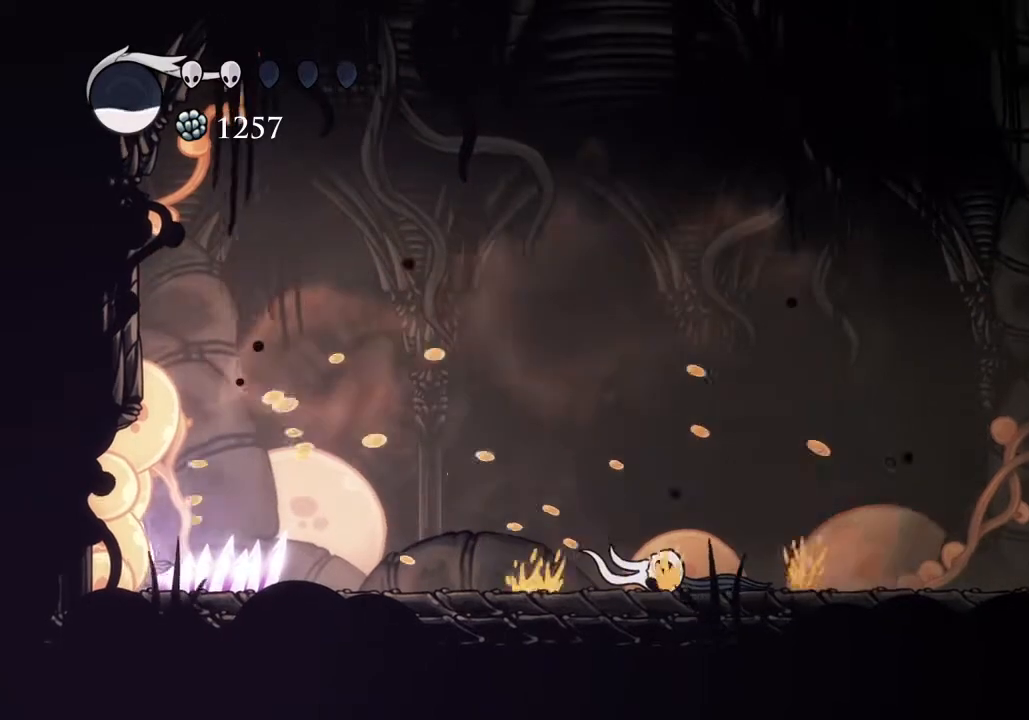
{"keys": [], "events": [[300, "sdsh", "up"]]}
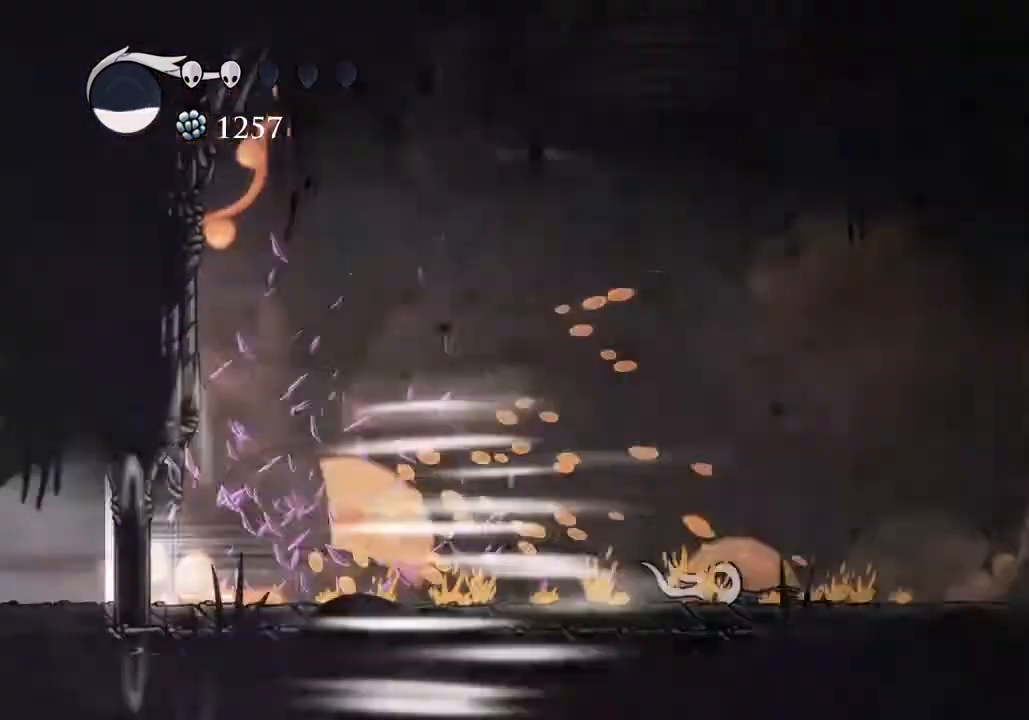
{"keys": [], "events": []}
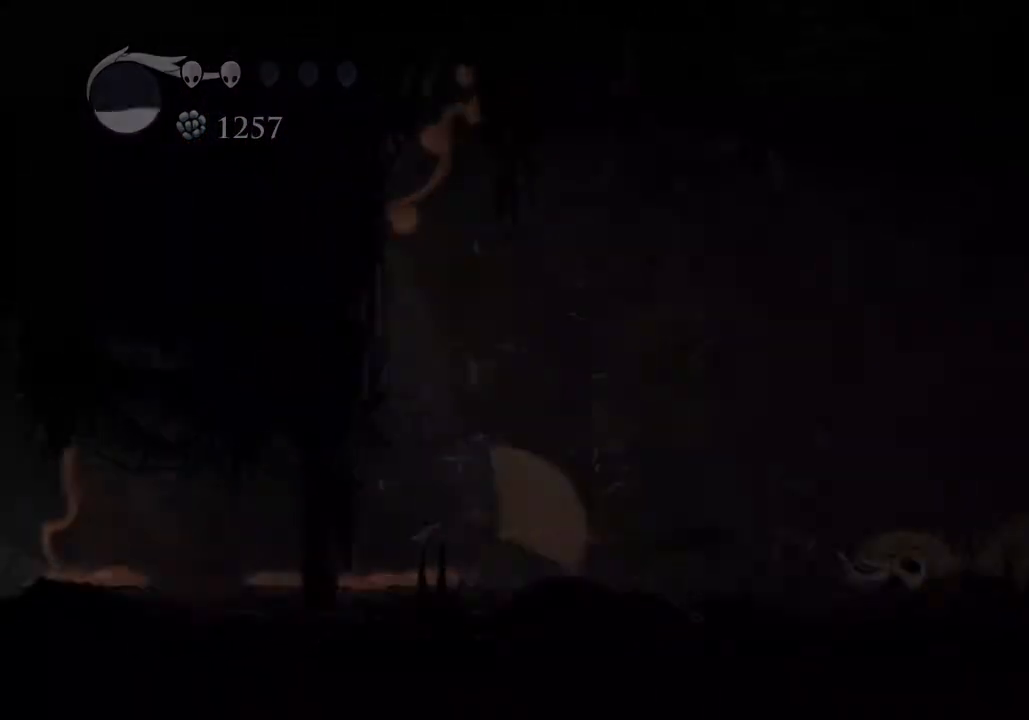
{"keys": [], "events": []}
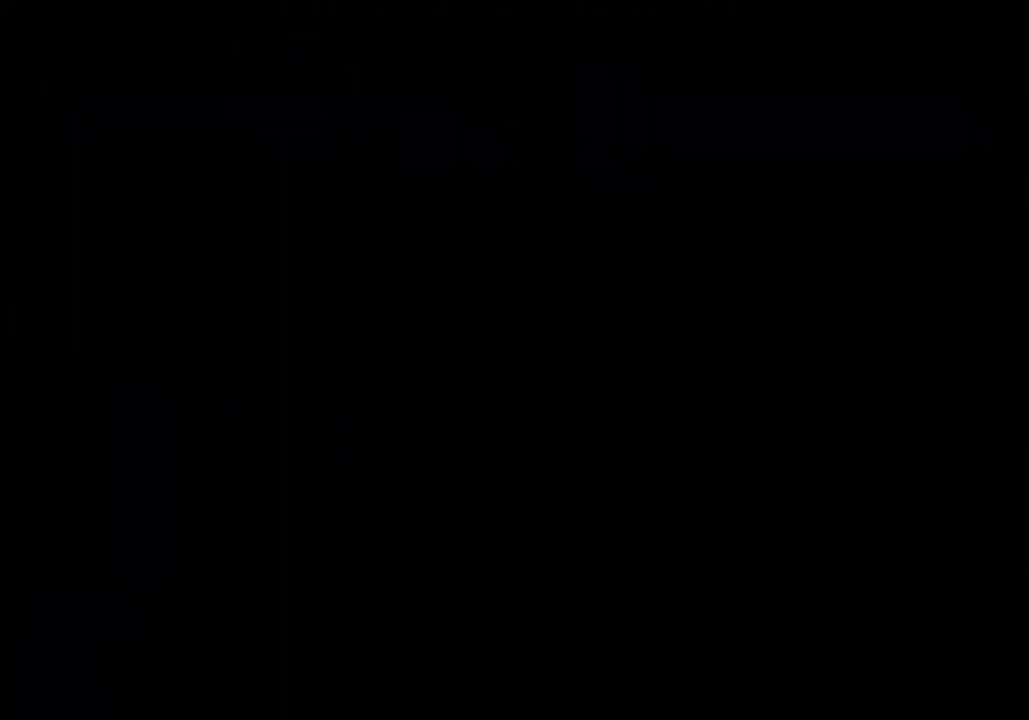
{"keys": [], "events": []}
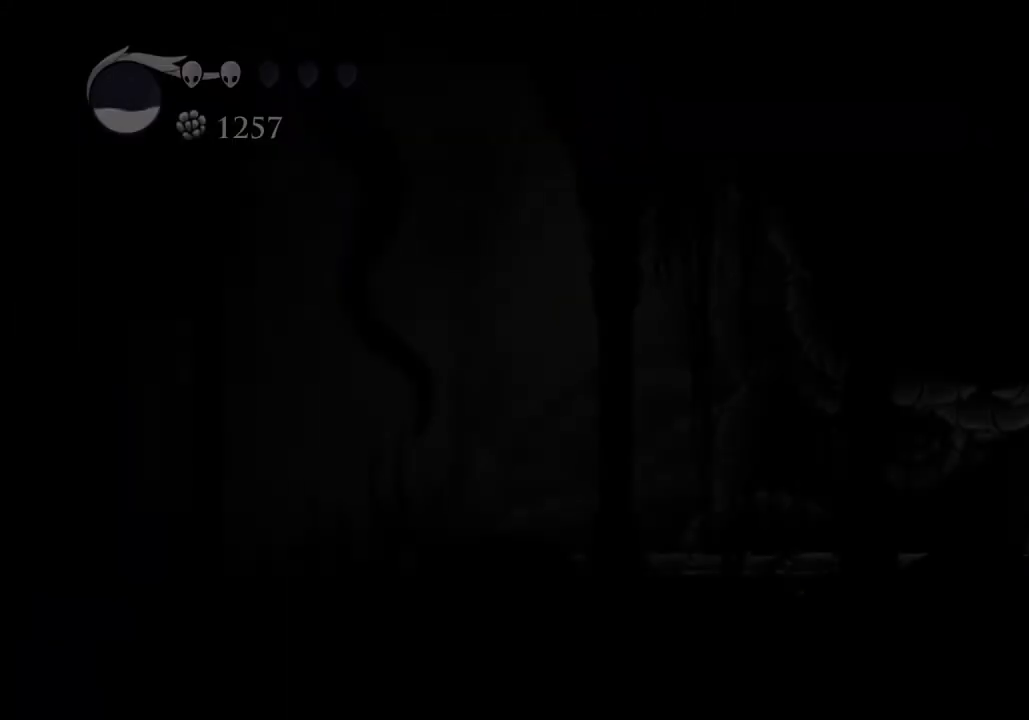
{"keys": [], "events": []}
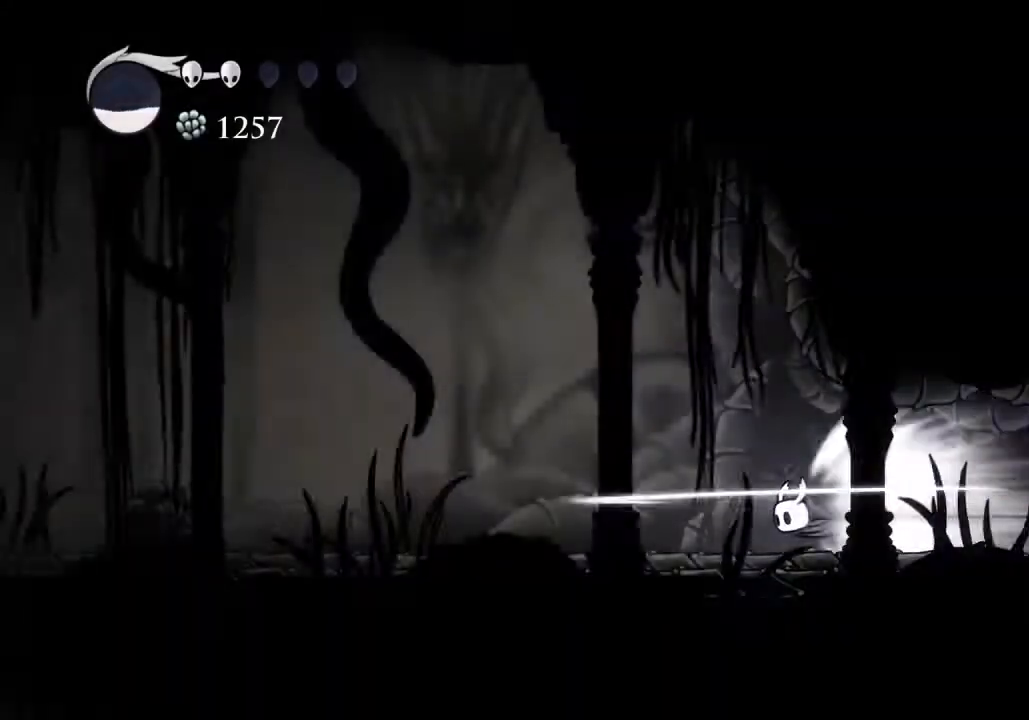
{"keys": [], "events": []}
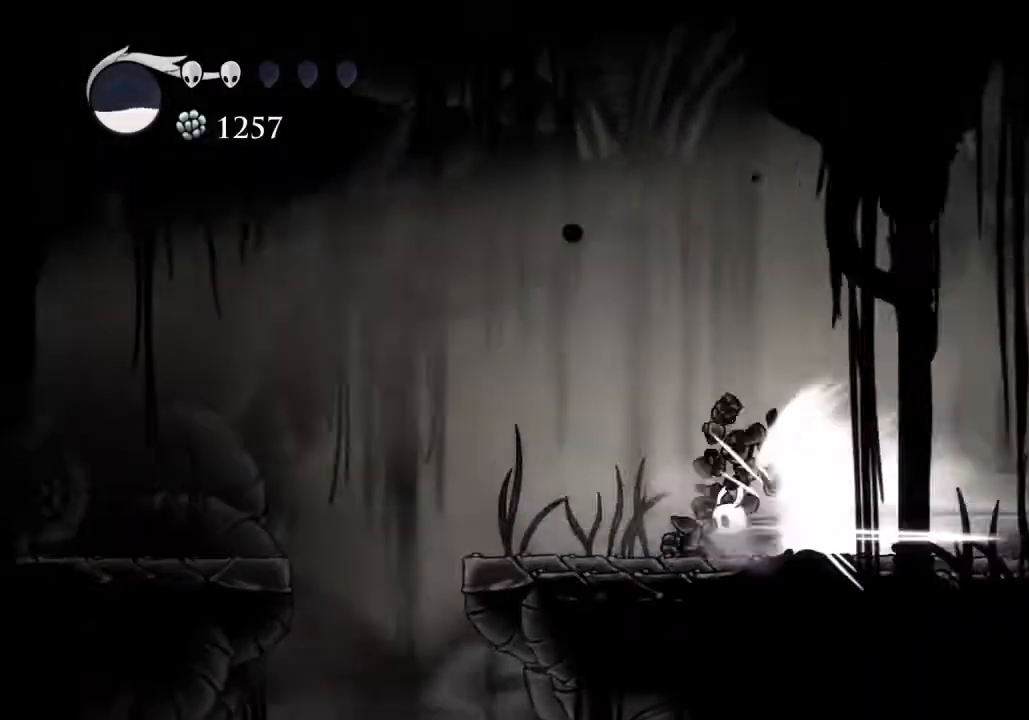
{"keys": [], "events": [[100, "jump", "down"], [200, "jump", "up"]]}
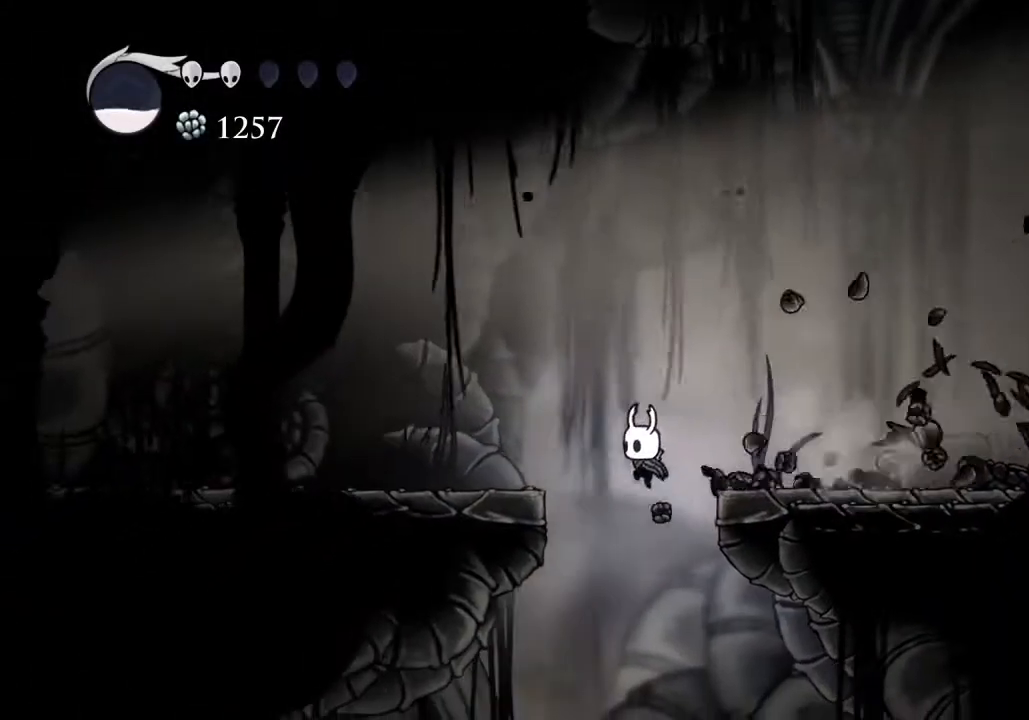
{"keys": ["a"], "events": [[167, "a", "down"]]}
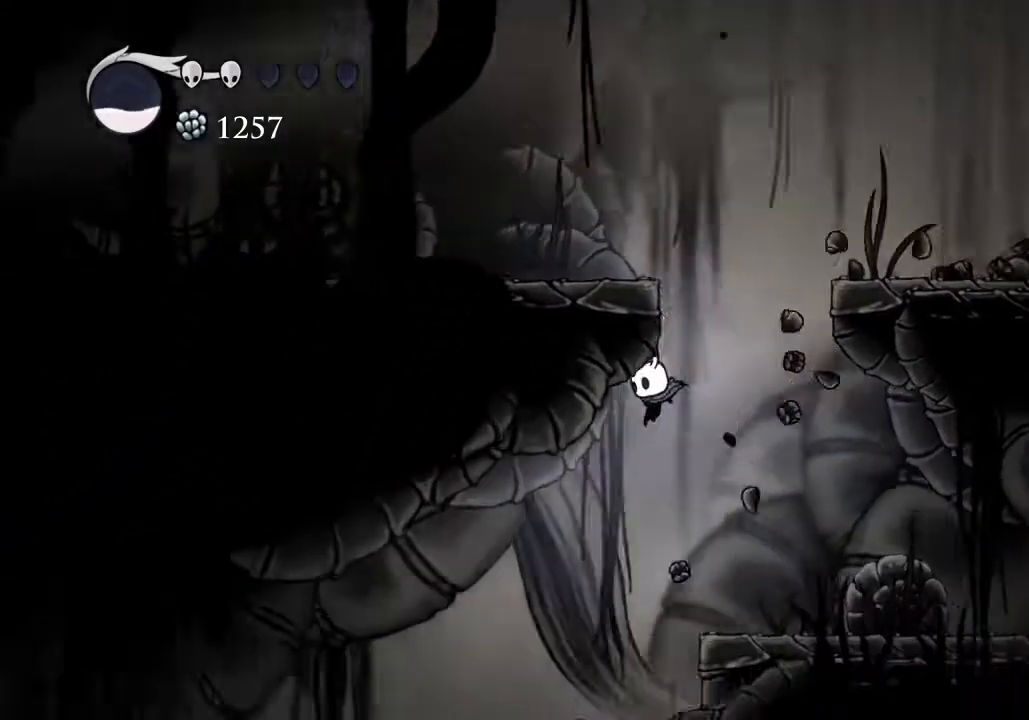
{"keys": ["a"], "events": []}
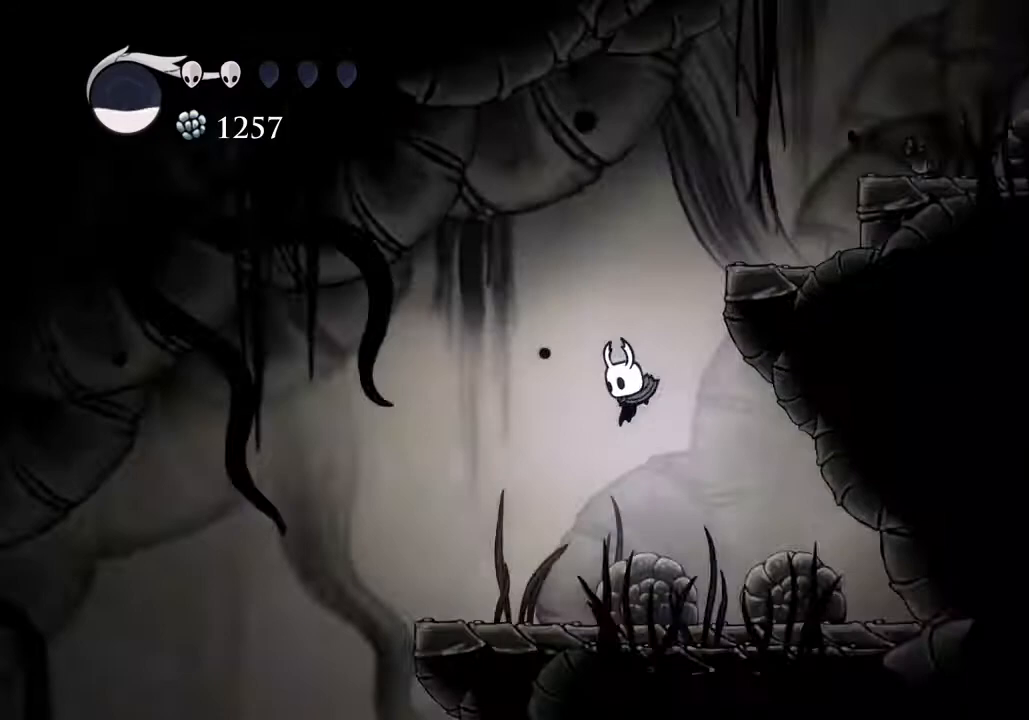
{"keys": ["a"], "events": [[167, "dash", "down"], [200, "dash", "up"]]}
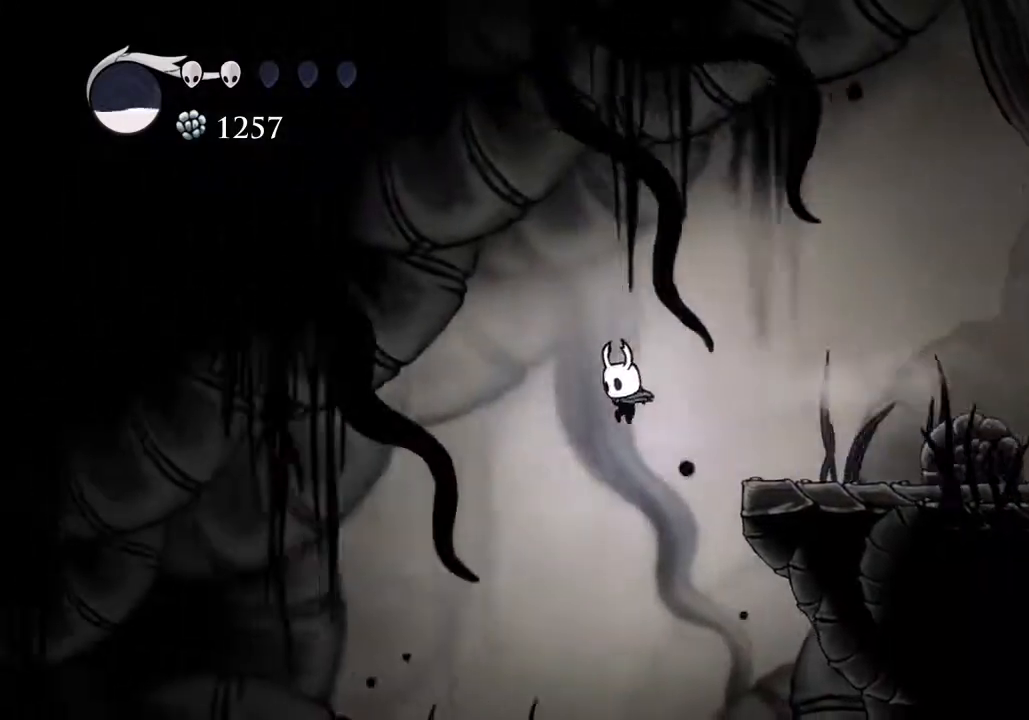
{"keys": ["a"], "events": []}
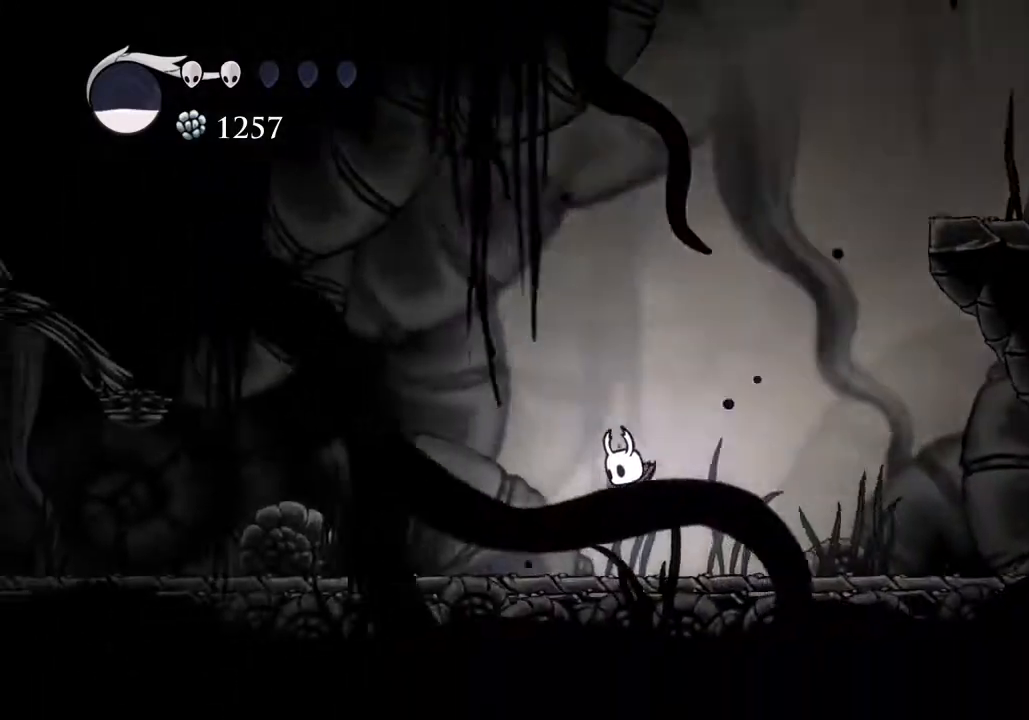
{"keys": ["a"], "events": [[67, "dash", "down"], [133, "dash", "up"]]}
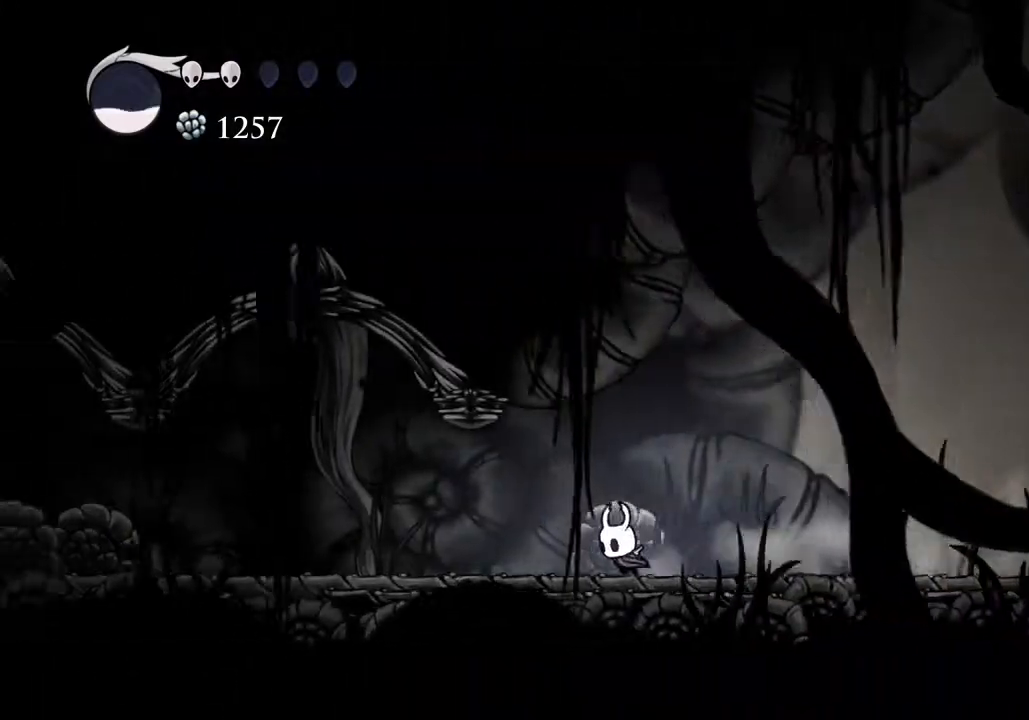
{"keys": ["a"], "events": [[100, "dash", "down"], [400, "dash", "up"]]}
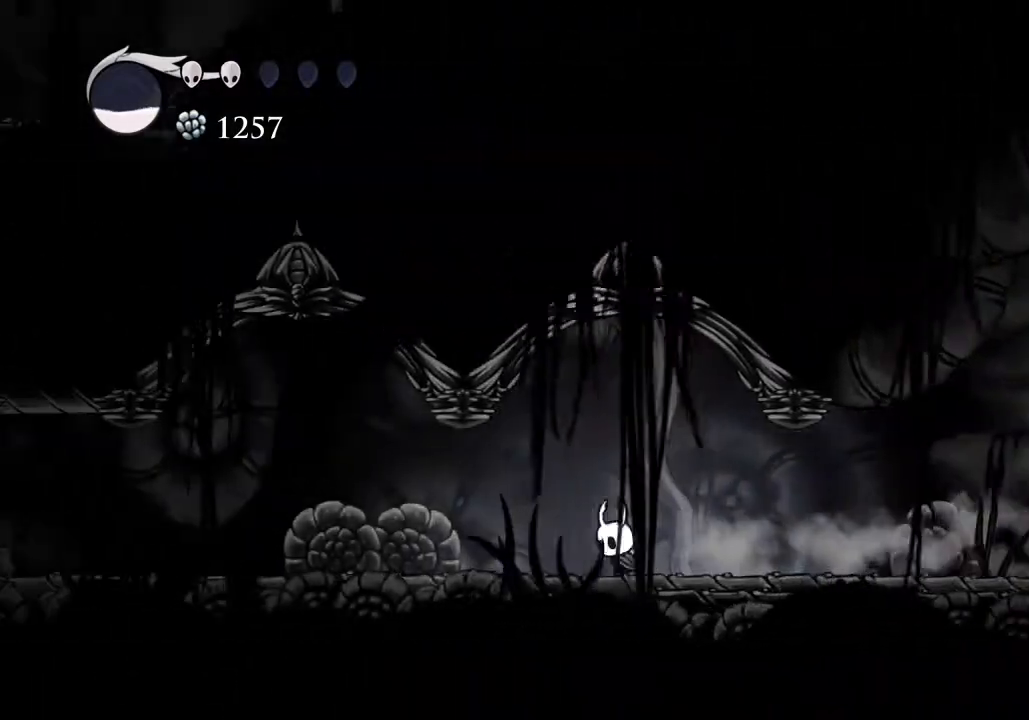
{"keys": ["a"], "events": [[233, "dash", "down"], [467, "dash", "up"]]}
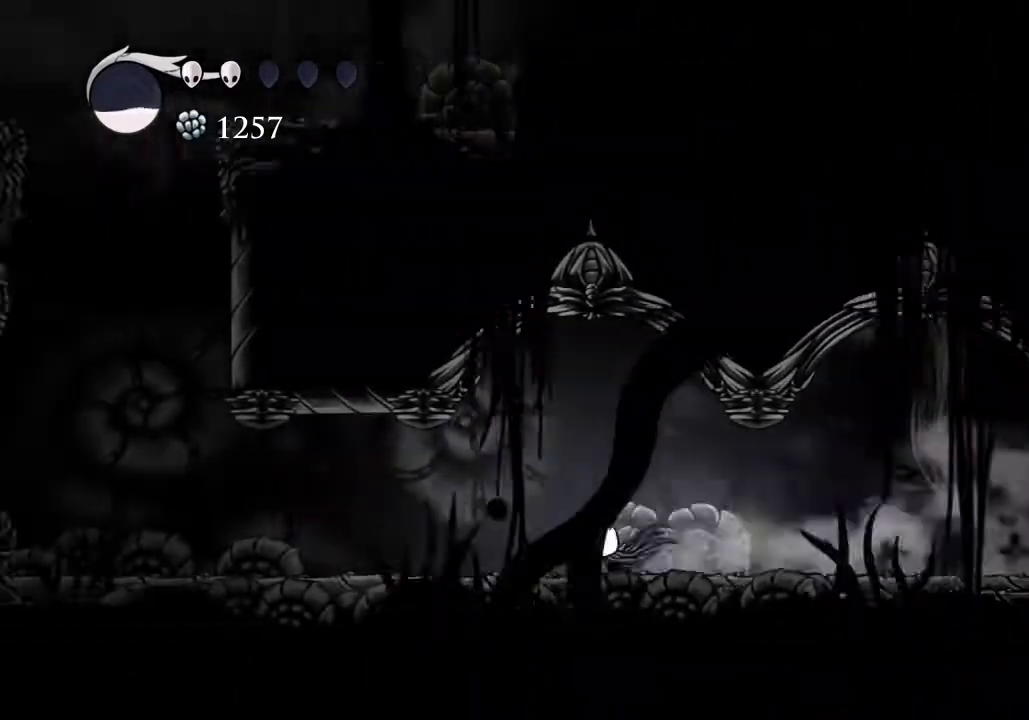
{"keys": ["a"], "events": [[333, "dash", "down"], [433, "dash", "up"]]}
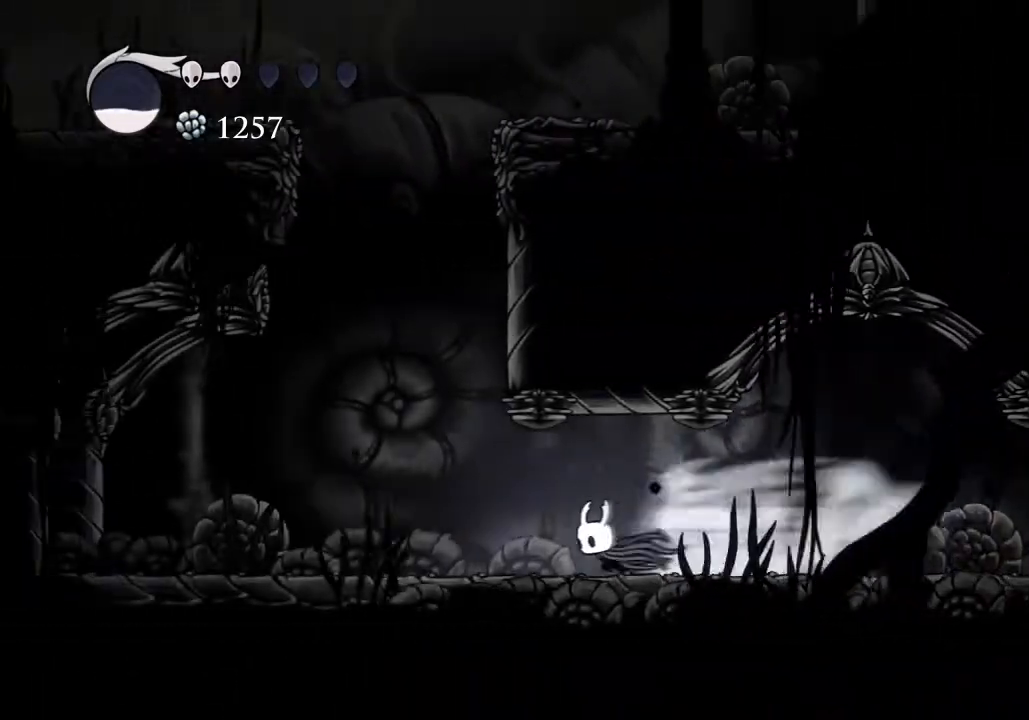
{"keys": ["d"], "events": [[100, "jump", "down"], [267, "a", "up"], [300, "d", "down"], [500, "jump", "up"]]}
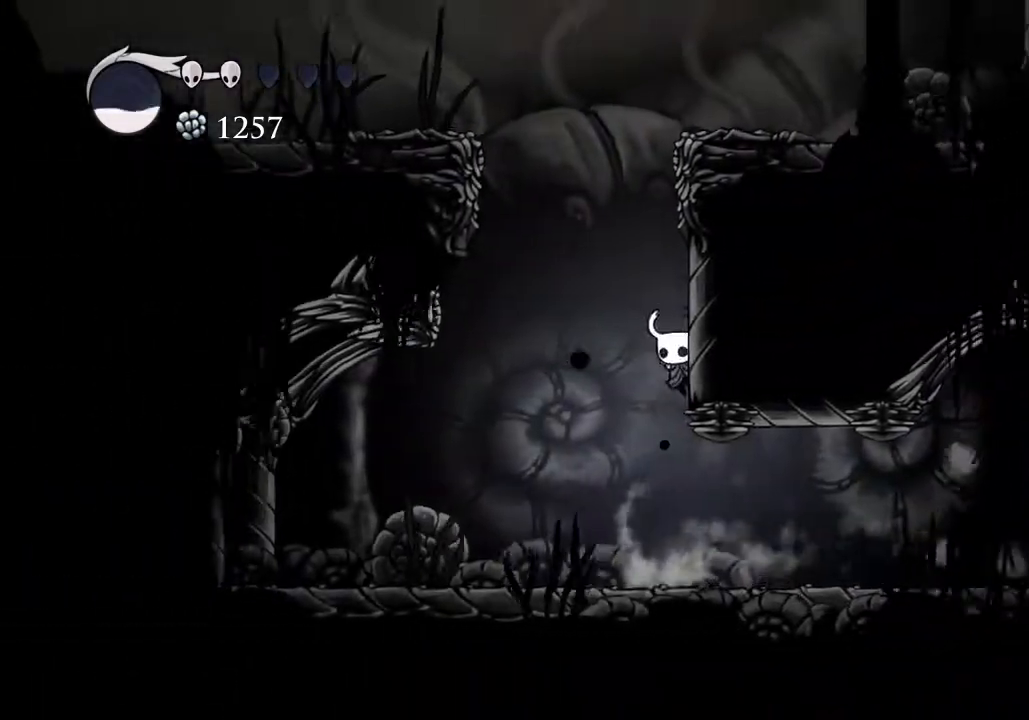
{"keys": ["a", "jump"], "events": [[33, "jump", "down"], [267, "jump", "up"], [300, "a", "down"], [300, "d", "up"], [367, "jump", "down"]]}
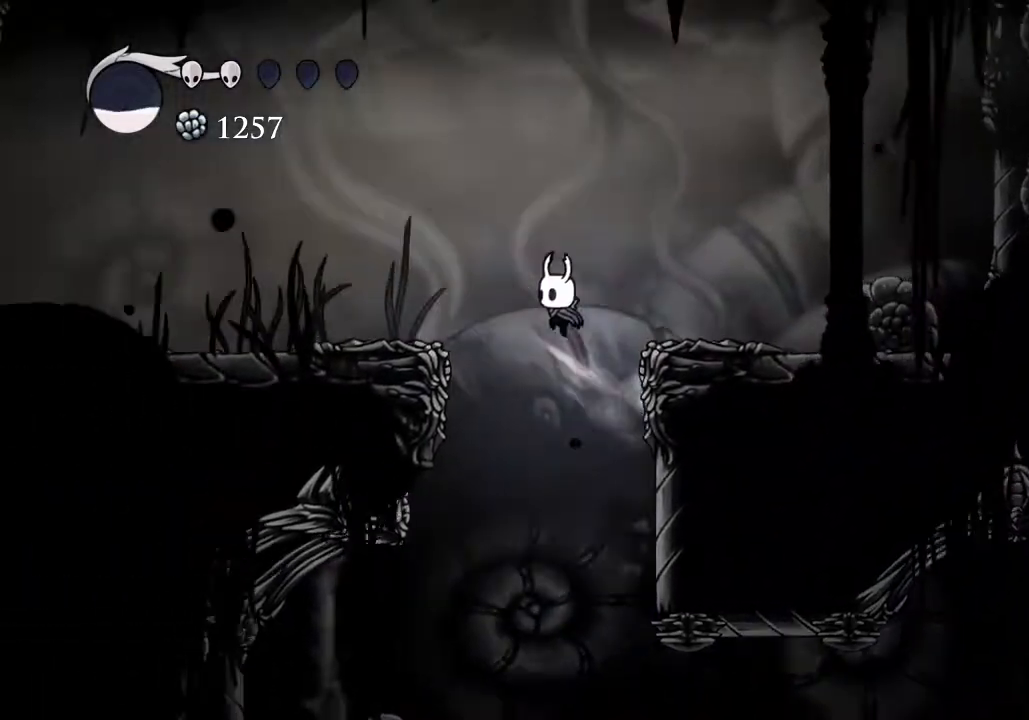
{"keys": ["a"], "events": [[67, "dash", "down"], [100, "jump", "up"], [133, "dash", "up"]]}
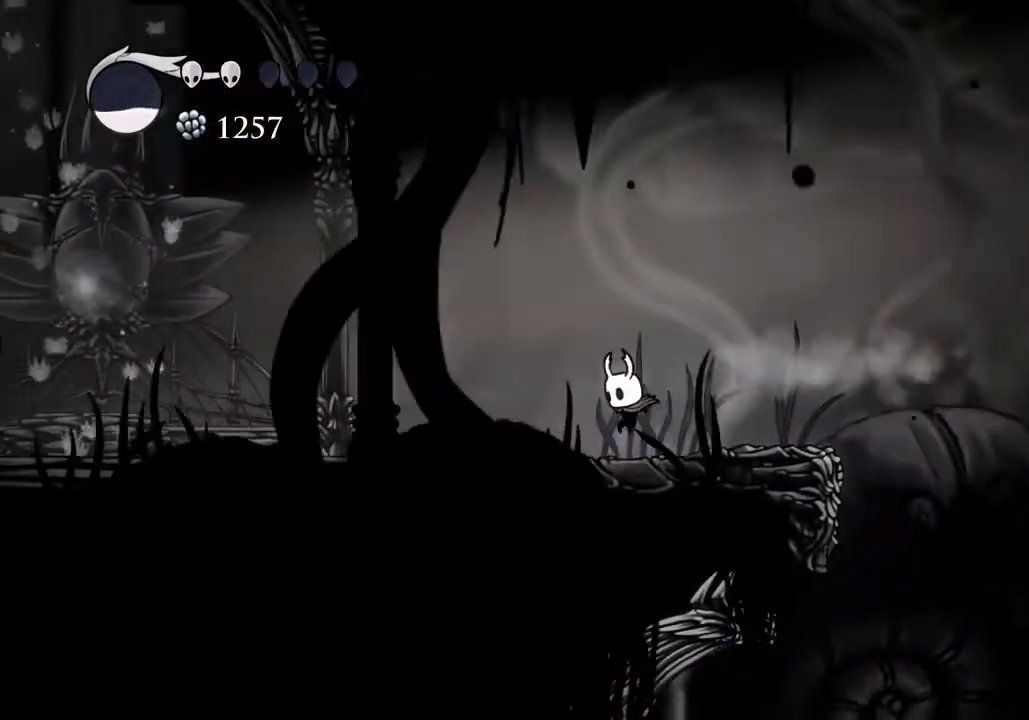
{"keys": ["a", "jump"], "events": [[100, "dash", "down"], [200, "dash", "up"], [433, "jump", "down"]]}
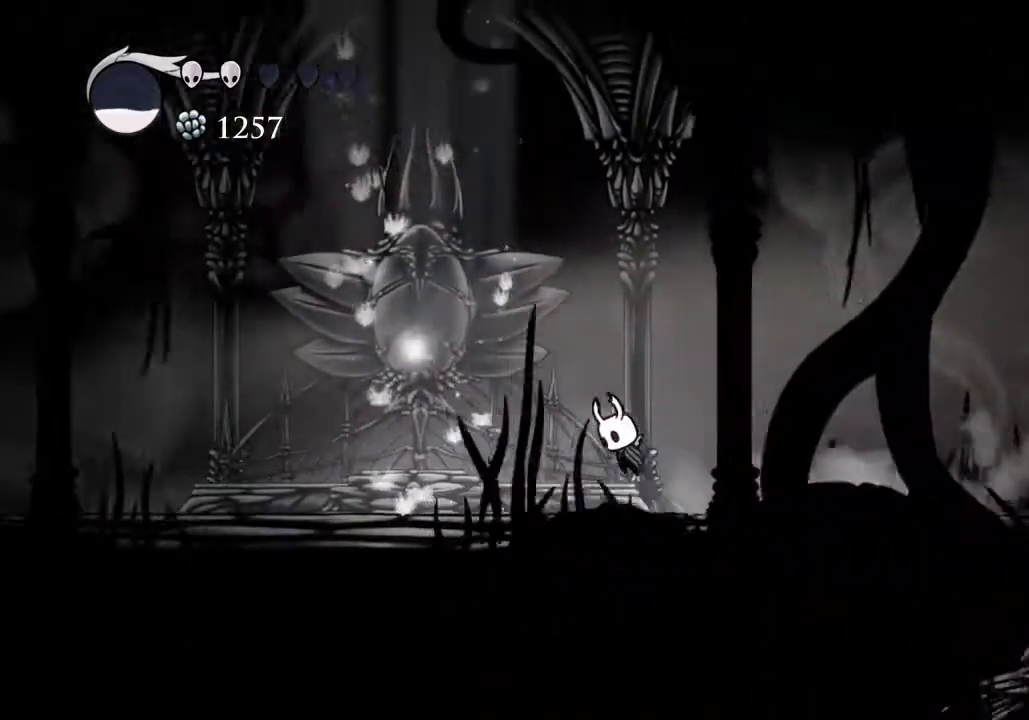
{"keys": ["a"], "events": [[133, "jump", "up"], [233, "dash", "down"], [333, "dash", "up"]]}
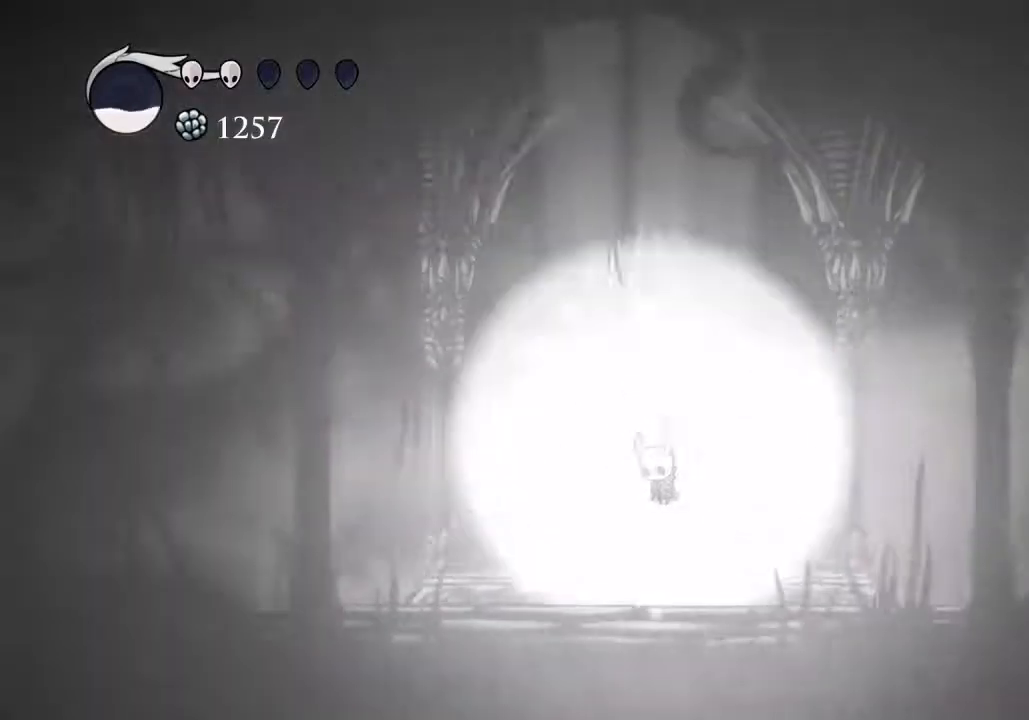
{"keys": [], "events": [[100, "a", "up"]]}